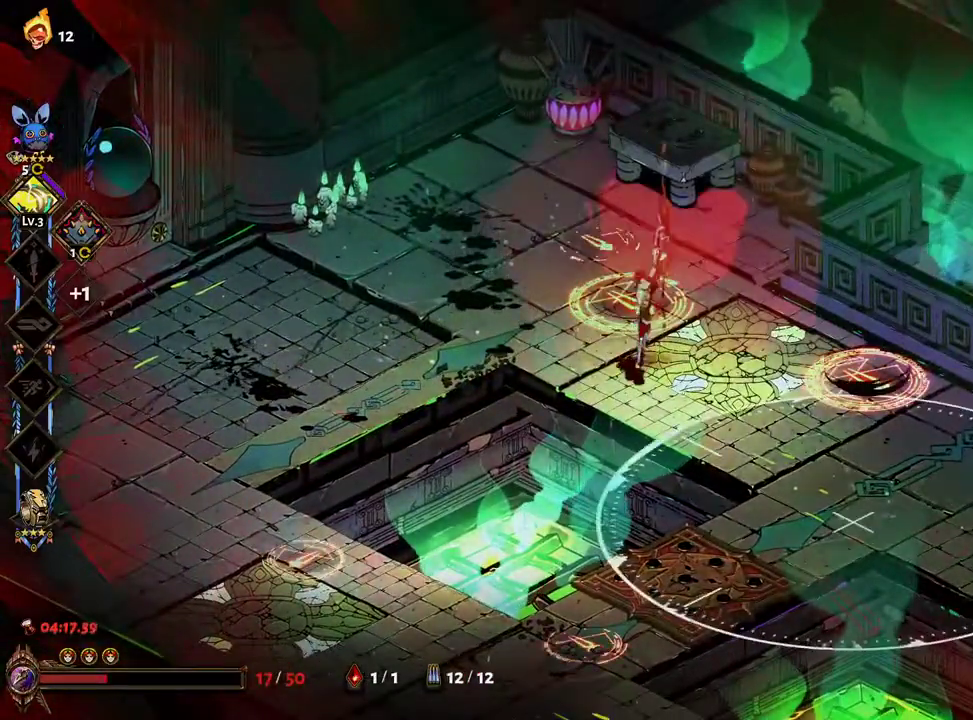
Gameplay with a controller (Xbox layout); each line is a JSON object with the inputs held at the frame after it (dt_ms = milliseconds from this image to that frame). "events" lists button and stick changes between this image and that frame as [ms after this image, input, new state], when the widget could be followed in between. Not read: L3 R3.
{"dt_ms": 1000, "buttons": ["X"], "left_stick": "up-left", "right_stick": "center"}
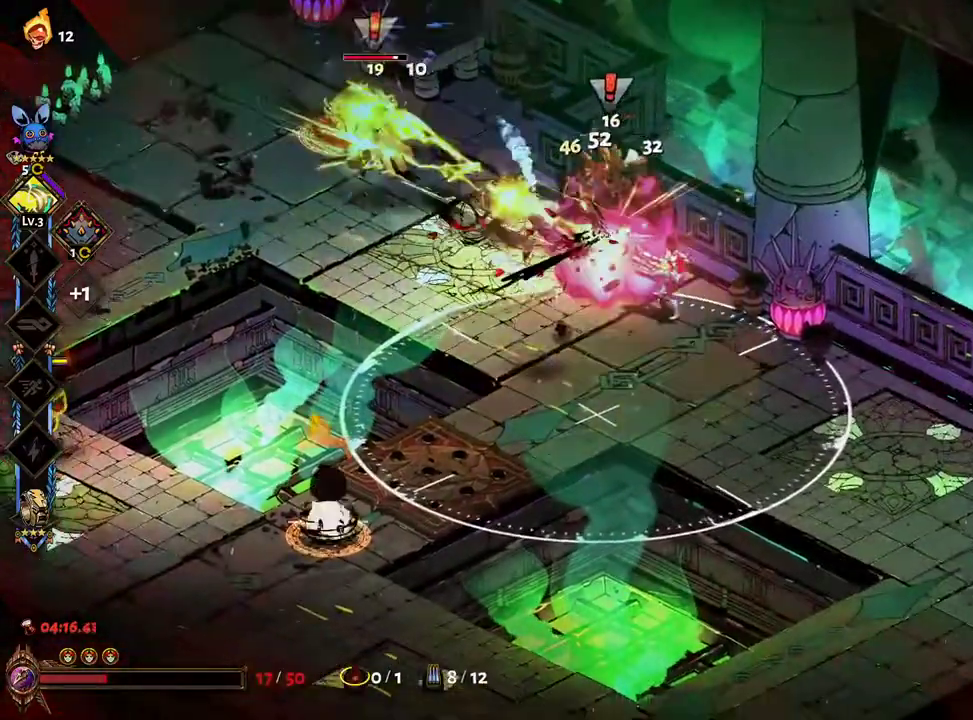
{"dt_ms": 500, "buttons": ["X"], "left_stick": "up-left", "right_stick": "center", "events": [[83, "A", "down"], [133, "A", "up"], [333, "A", "down"], [417, "A", "up"]]}
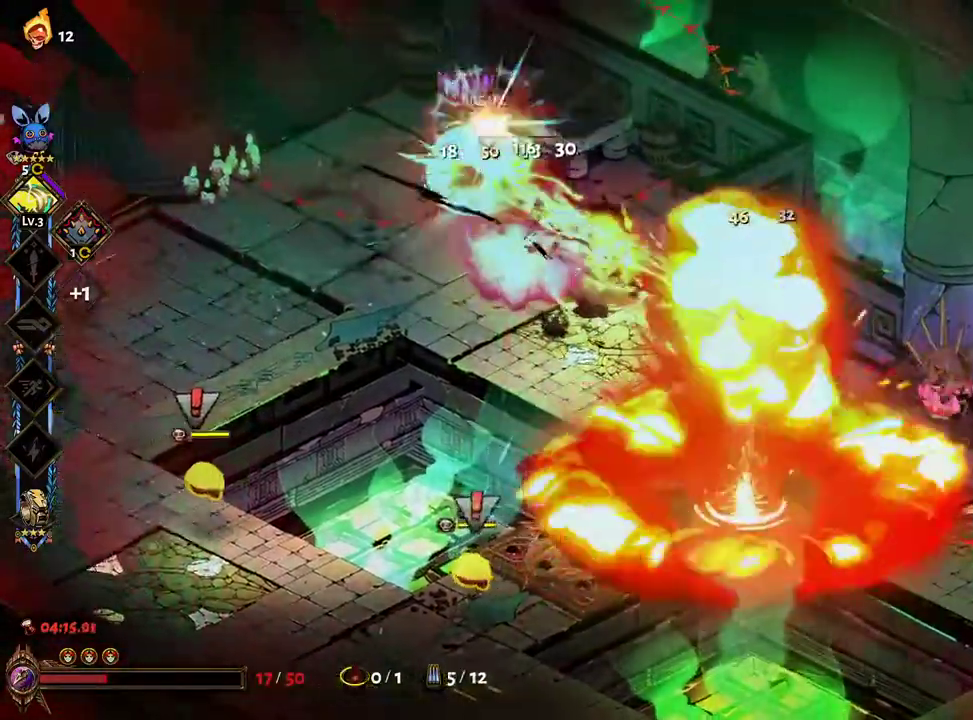
{"dt_ms": 500, "buttons": ["X"], "left_stick": "down-left", "right_stick": "center", "events": [[17, "A", "down"], [100, "A", "up"], [167, "A", "down"], [217, "left_stick", "left"], [233, "A", "up"], [367, "A", "down"], [367, "left_stick", "down-left"], [433, "A", "up"]]}
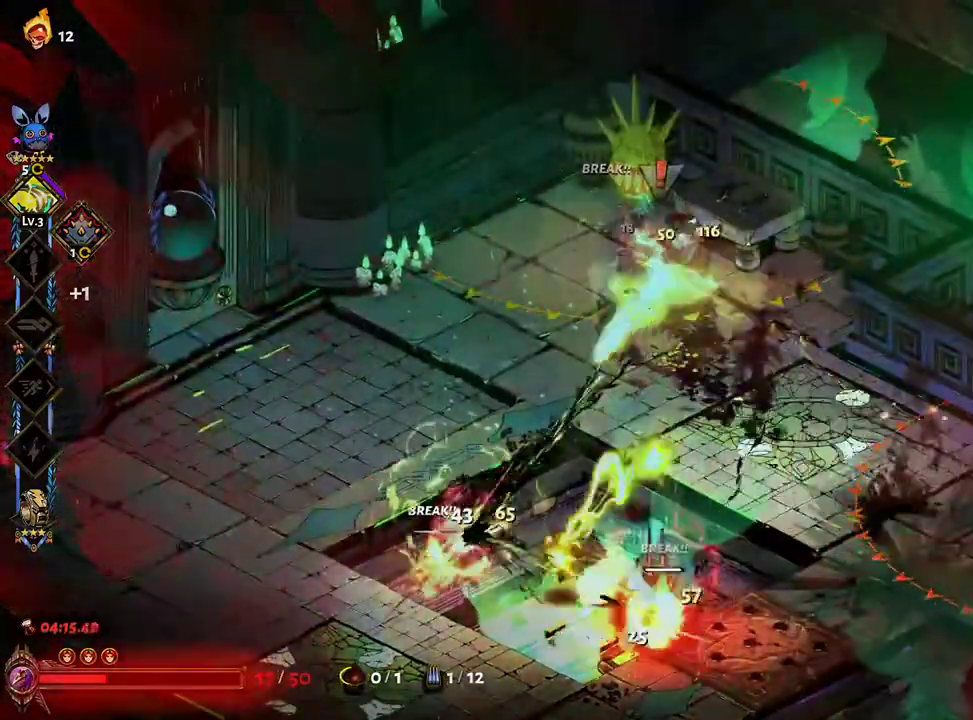
{"dt_ms": 500, "buttons": [], "left_stick": "down-left", "right_stick": "center"}
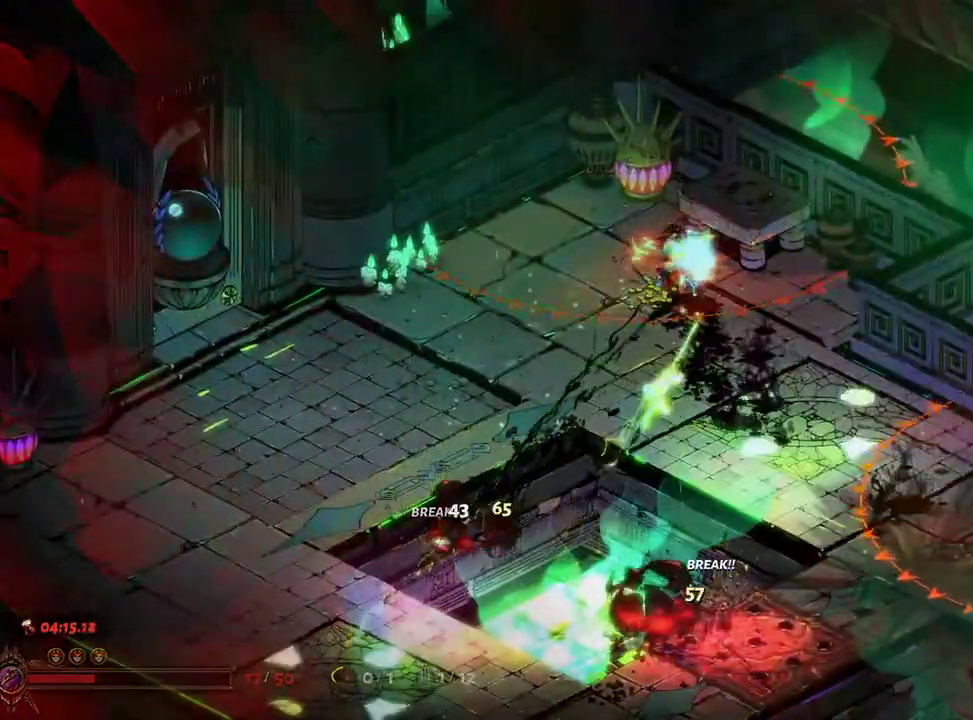
{"dt_ms": 500, "buttons": [], "left_stick": "up-right", "right_stick": "center", "events": [[350, "R1", "down"], [417, "R1", "up"], [450, "left_stick", "up-right"]]}